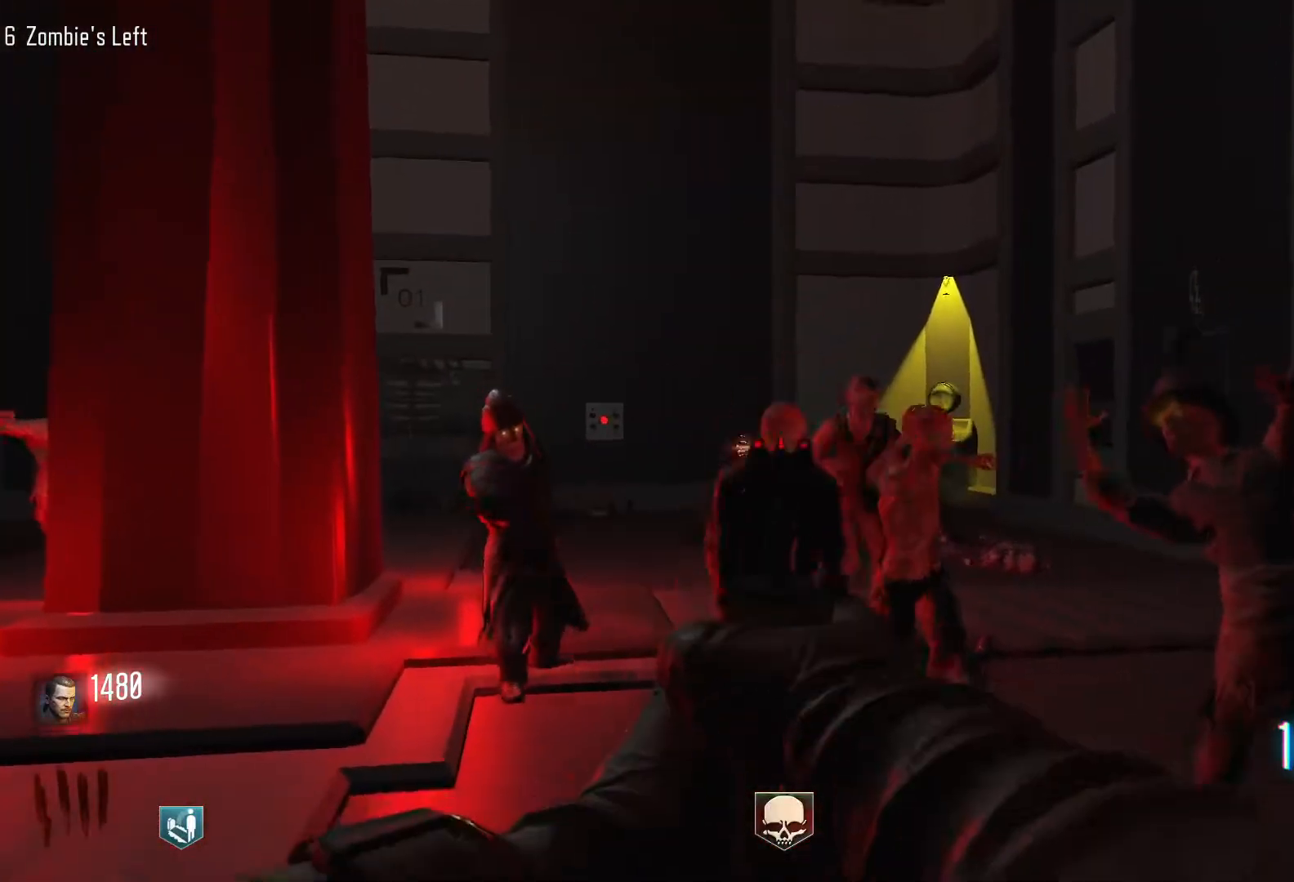
Gameplay with keyboard and mouse; each line is a JSON object with the keys and mouse buttons held at the frame after it. "events" lists presses ("down") and releases ("up") of "1", "2", "3", "4", "5", "a", "alt", "c", "caps_lock", "ctrl", "d", "e", "f", "g", "q", "r", "s", "shift", "space", "t", "tab", "v", "w", "x", "z", "mouse_left", "mouse_wheel" and "mouse_right" between this image and that frame as [ms after this image, input, new state], when the widget could be followed in between. "mouse_left", "mouse_wheel", "mouse_right" = the "left", "wheel", "right" buttons of the "mouse" list. No other keys are recorded. "wheel" means that the mouse wheel is clicked or scrolled. Not read: mouse_move.
{"keys": [], "mouse": ["left", "right"], "events": [[83, "mouse_left", "up"], [367, "mouse_left", "down"], [500, "mouse_right", "down"]]}
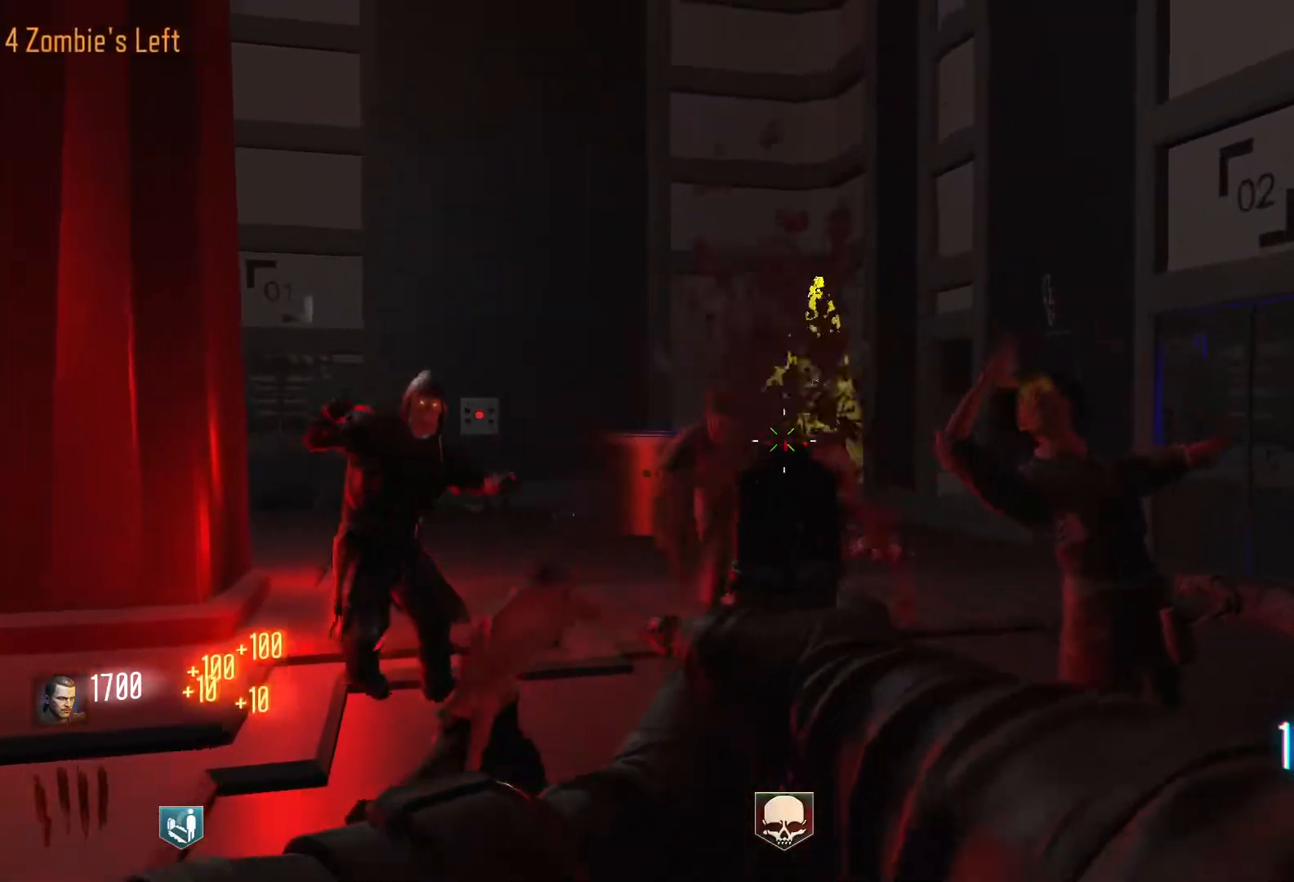
{"keys": ["shift", "w"], "mouse": [], "events": [[50, "mouse_left", "up"], [100, "mouse_right", "up"], [200, "d", "down"], [233, "w", "down"], [283, "shift", "down"], [433, "d", "up"]]}
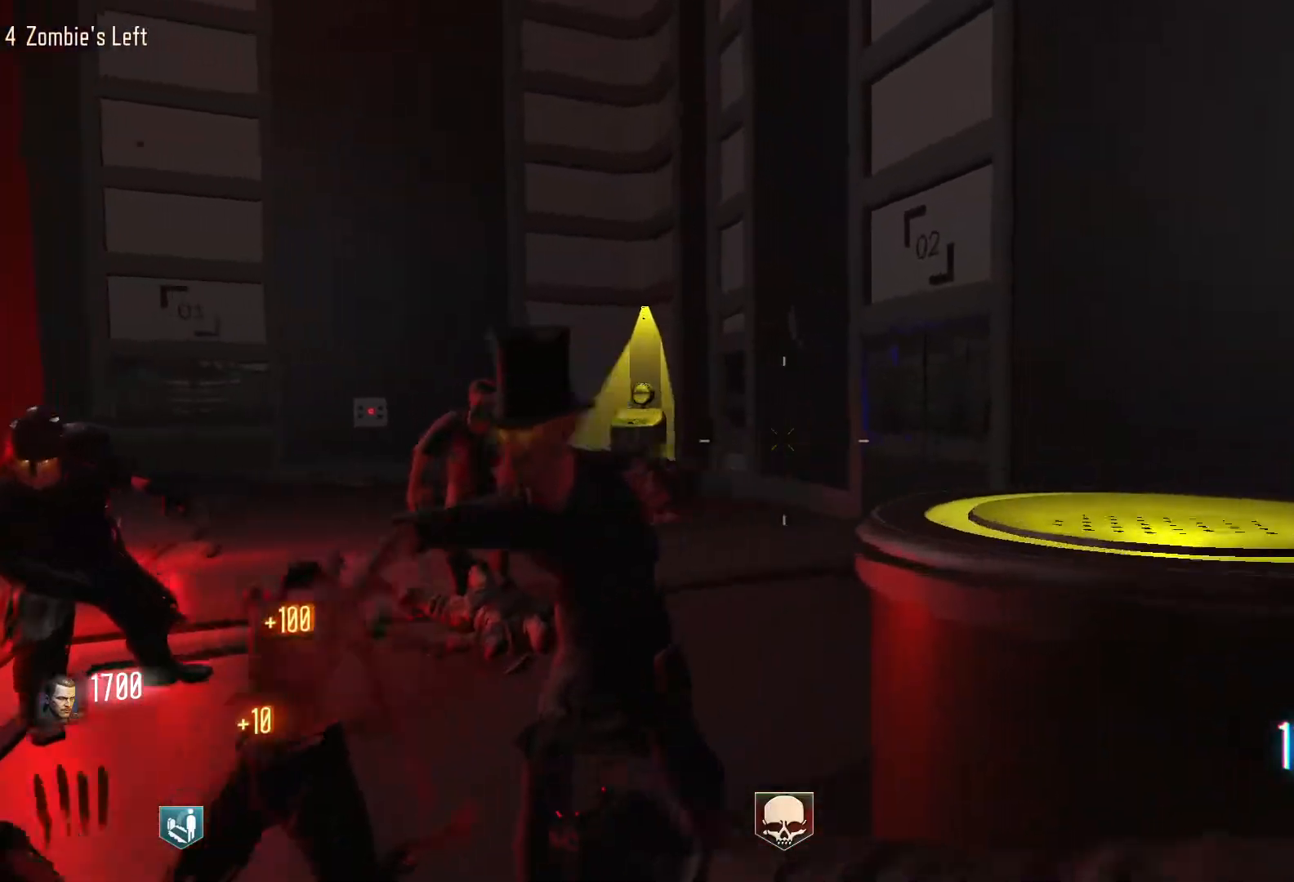
{"keys": ["s"], "mouse": [], "events": [[67, "f", "down"], [67, "shift", "up"], [67, "w", "up"], [167, "s", "down"], [250, "f", "up"]]}
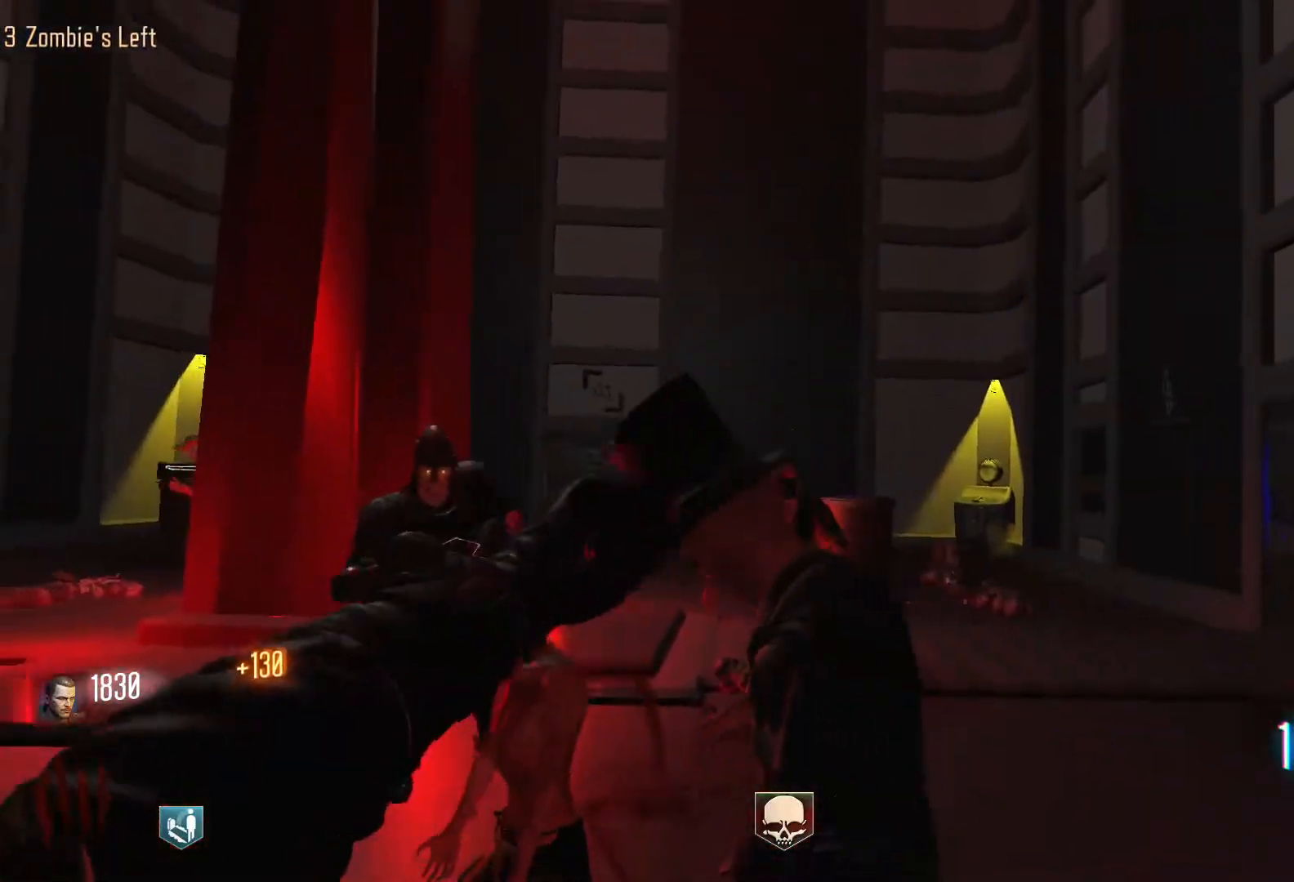
{"keys": ["w"], "mouse": [], "events": [[267, "s", "up"], [450, "w", "down"]]}
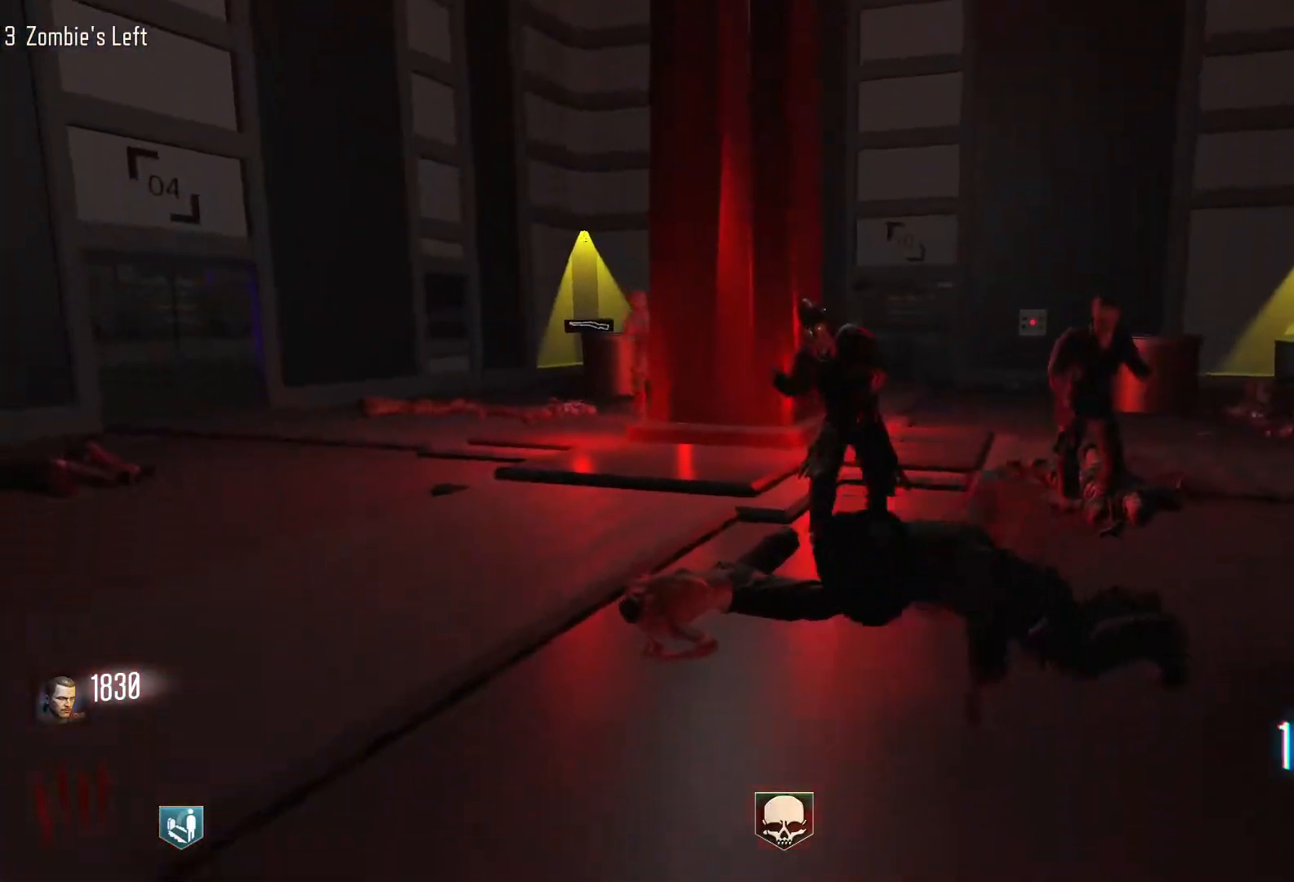
{"keys": ["shift", "w"], "mouse": [], "events": [[50, "w", "up"], [150, "w", "down"], [433, "shift", "down"]]}
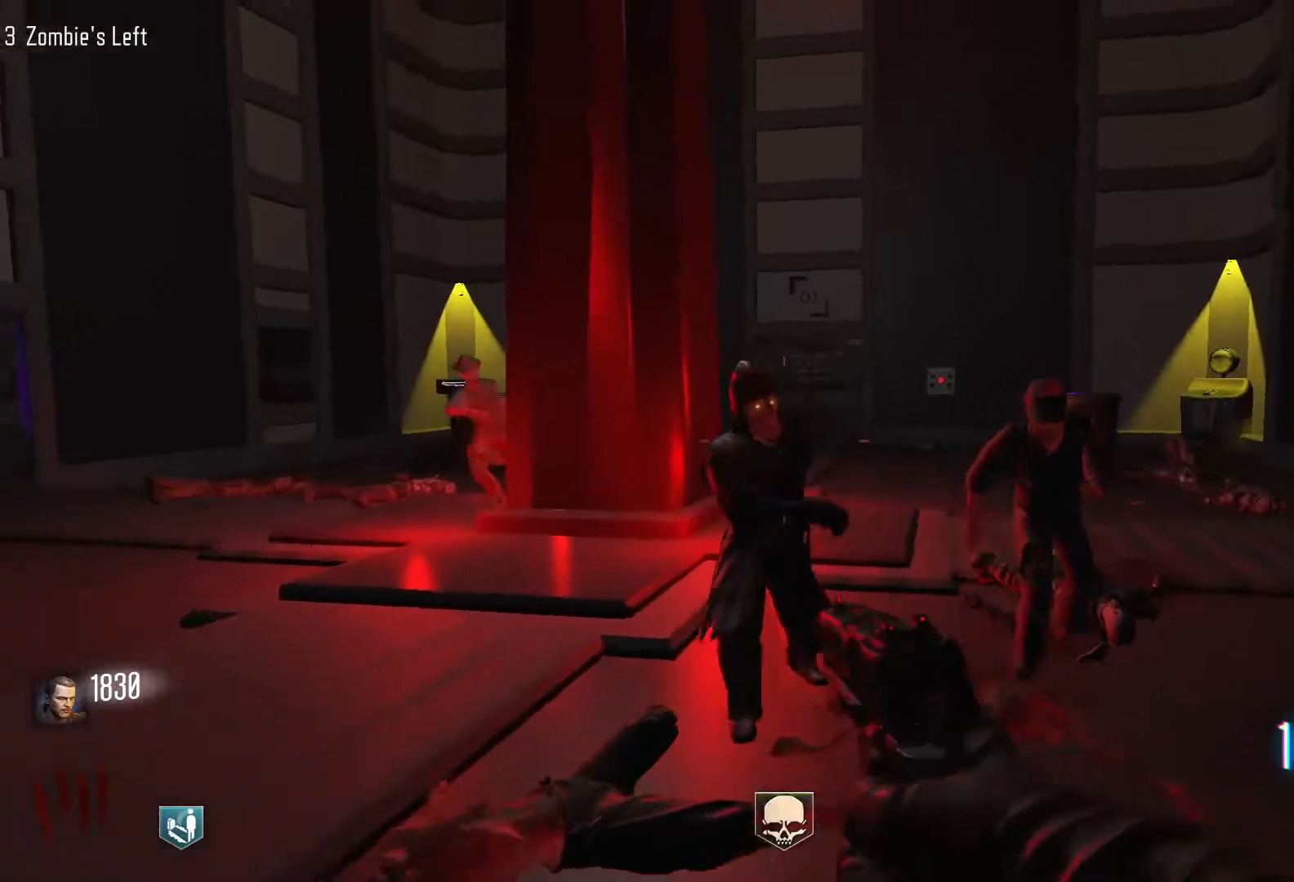
{"keys": ["s"], "mouse": [], "events": [[117, "w", "up"], [167, "f", "down"], [167, "shift", "up"], [250, "s", "down"], [300, "f", "up"]]}
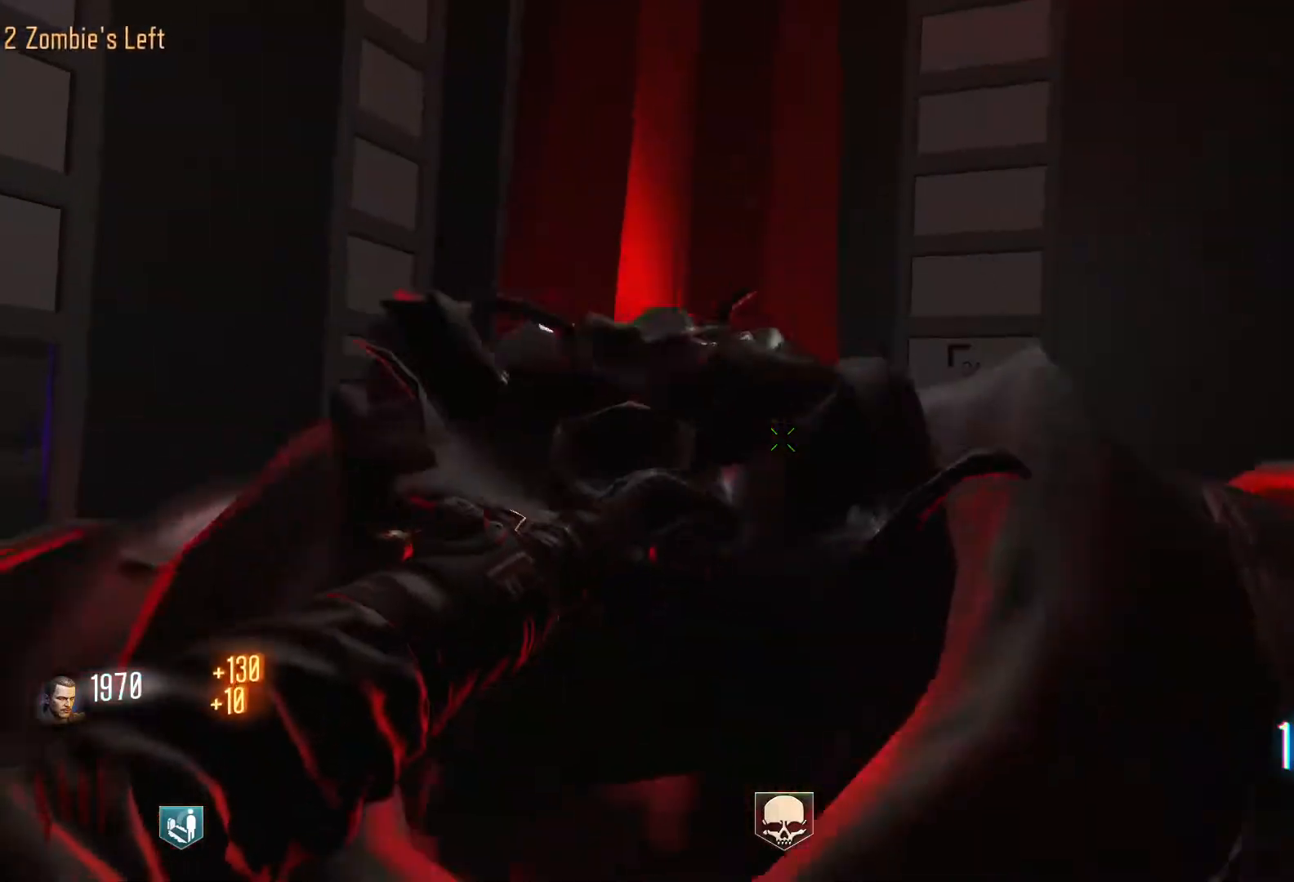
{"keys": ["d", "w"], "mouse": [], "events": [[367, "d", "down"], [417, "s", "up"], [500, "w", "down"]]}
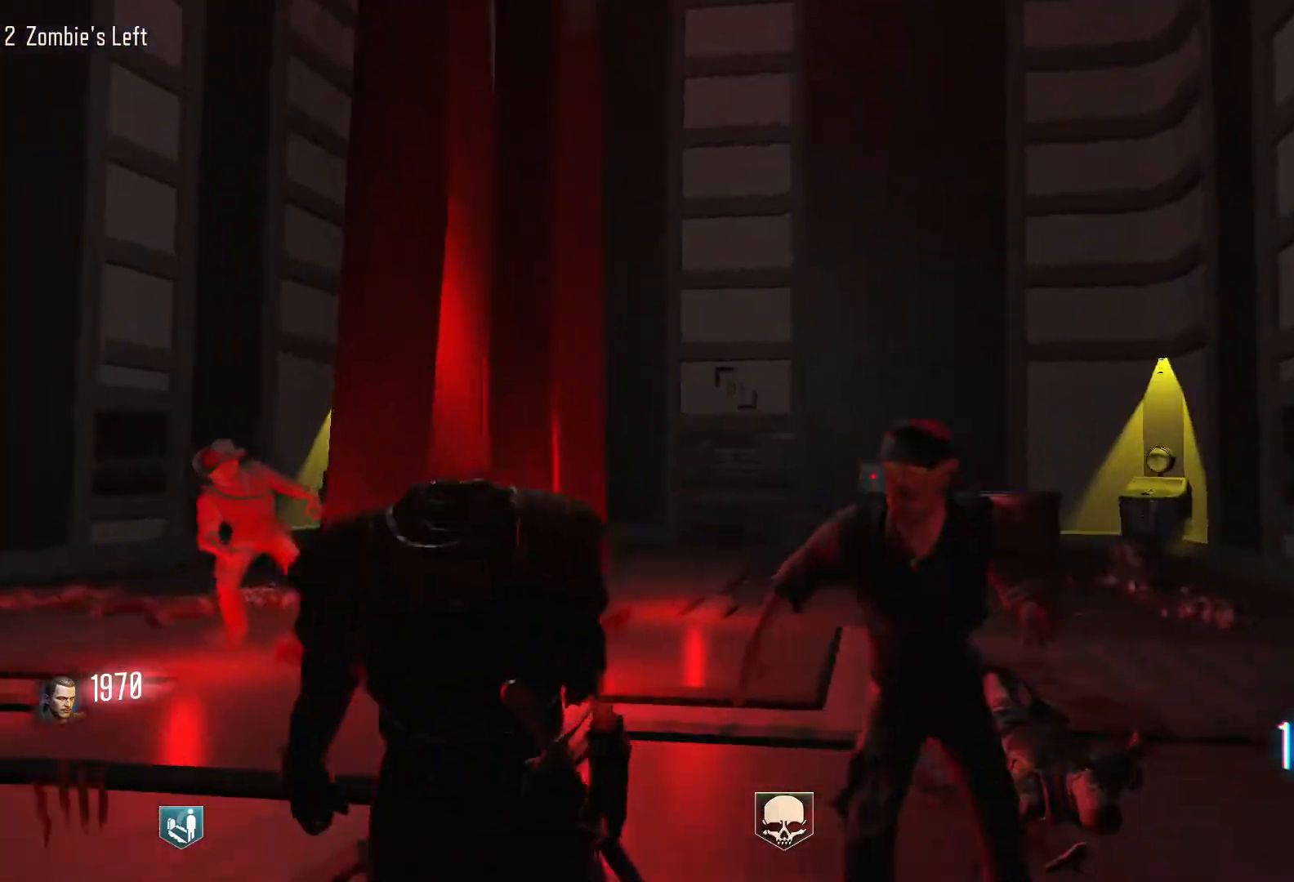
{"keys": ["a", "s"], "mouse": [], "events": [[50, "d", "up"], [233, "f", "down"], [283, "w", "up"], [383, "s", "down"], [433, "a", "down"], [467, "f", "up"]]}
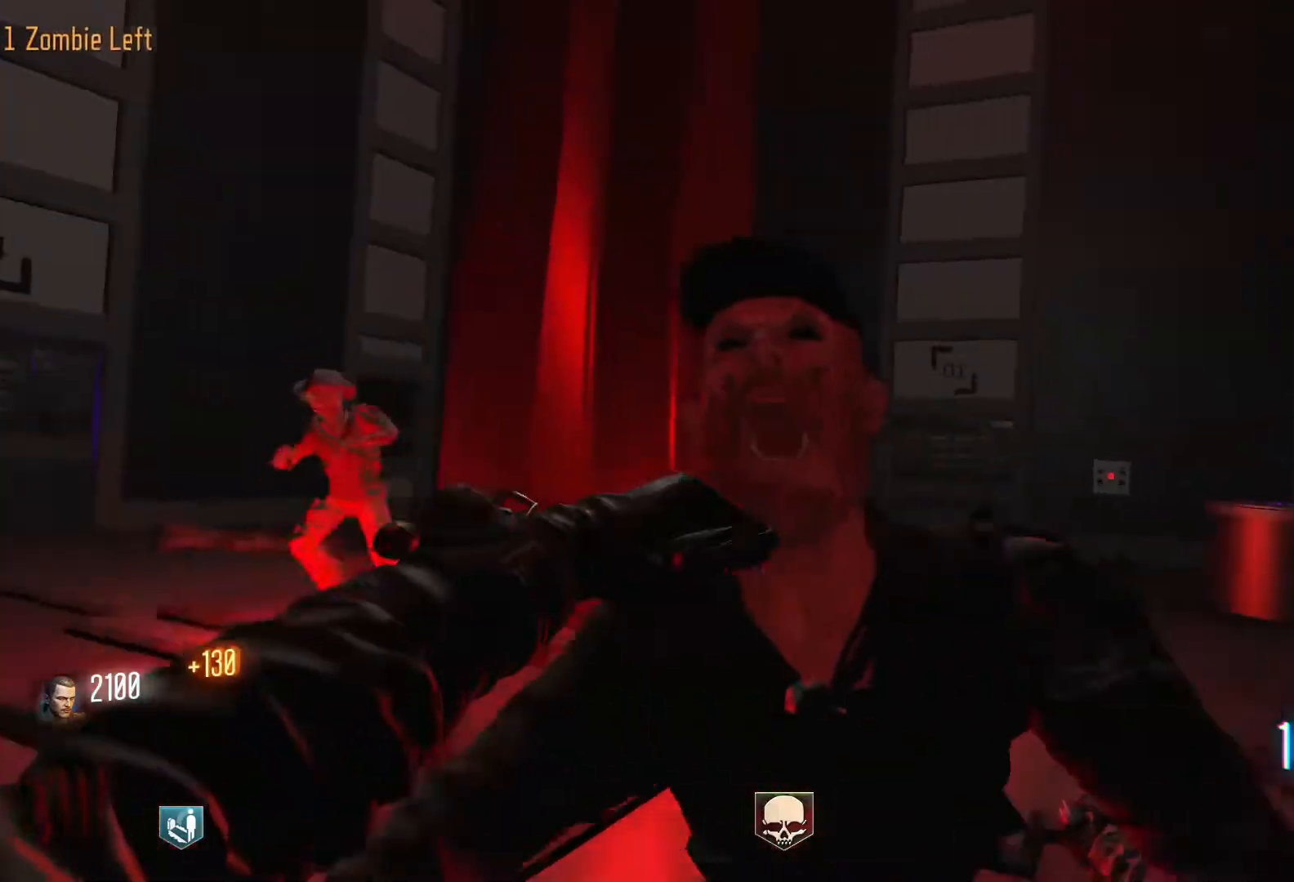
{"keys": ["a"], "mouse": [], "events": [[67, "s", "up"]]}
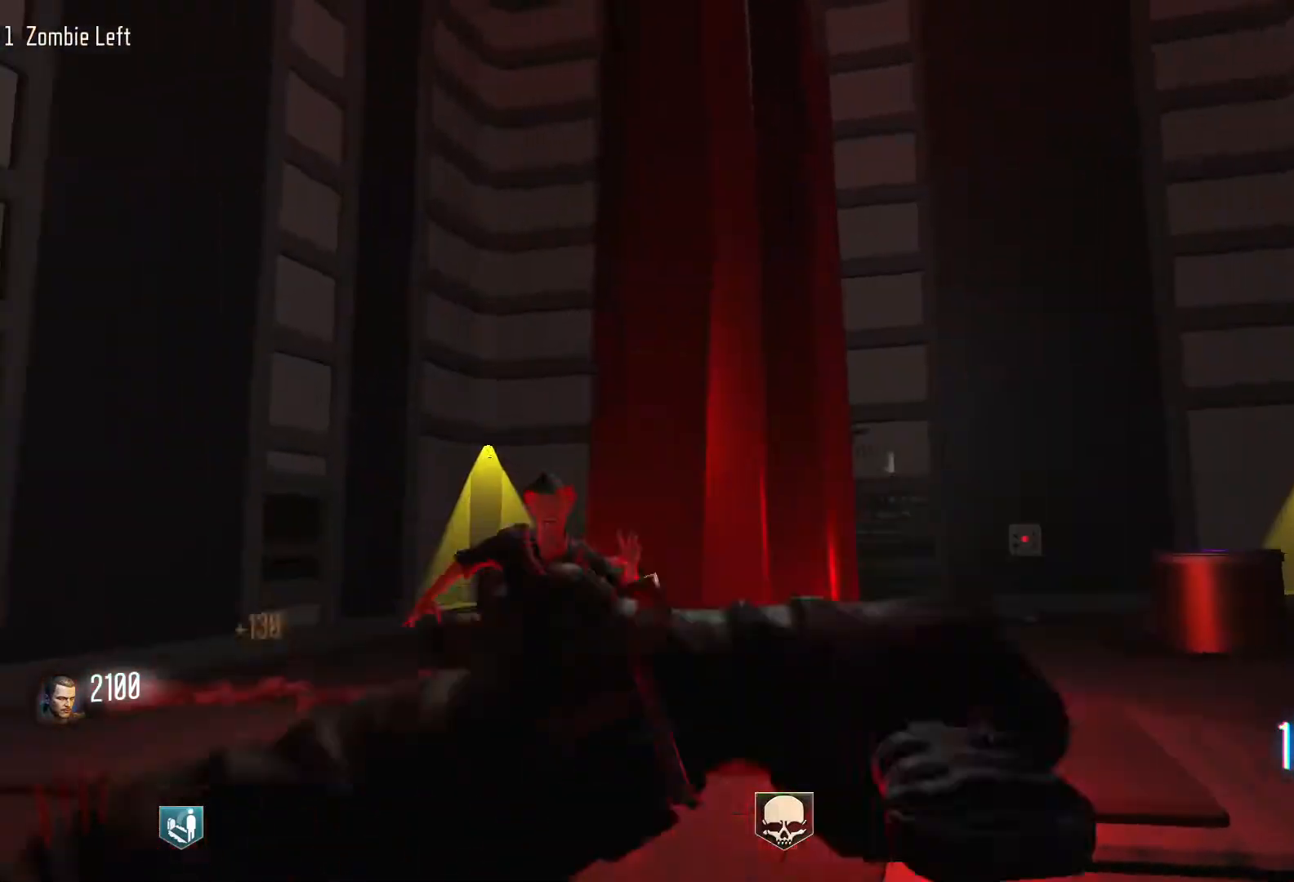
{"keys": ["f", "w"], "mouse": [], "events": [[83, "w", "down"], [133, "a", "up"], [417, "f", "down"]]}
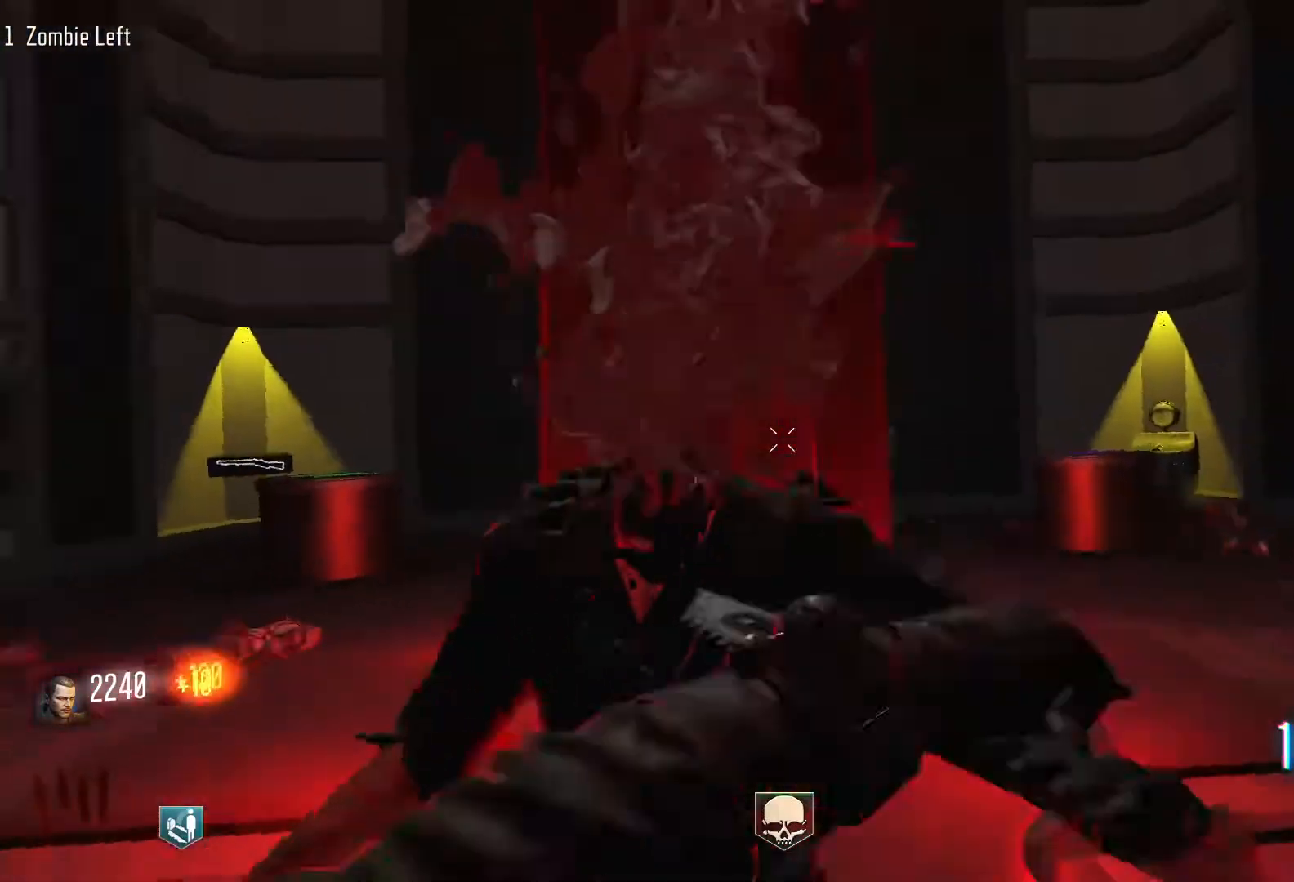
{"keys": ["d", "w"], "mouse": [], "events": [[50, "f", "up"], [333, "d", "down"]]}
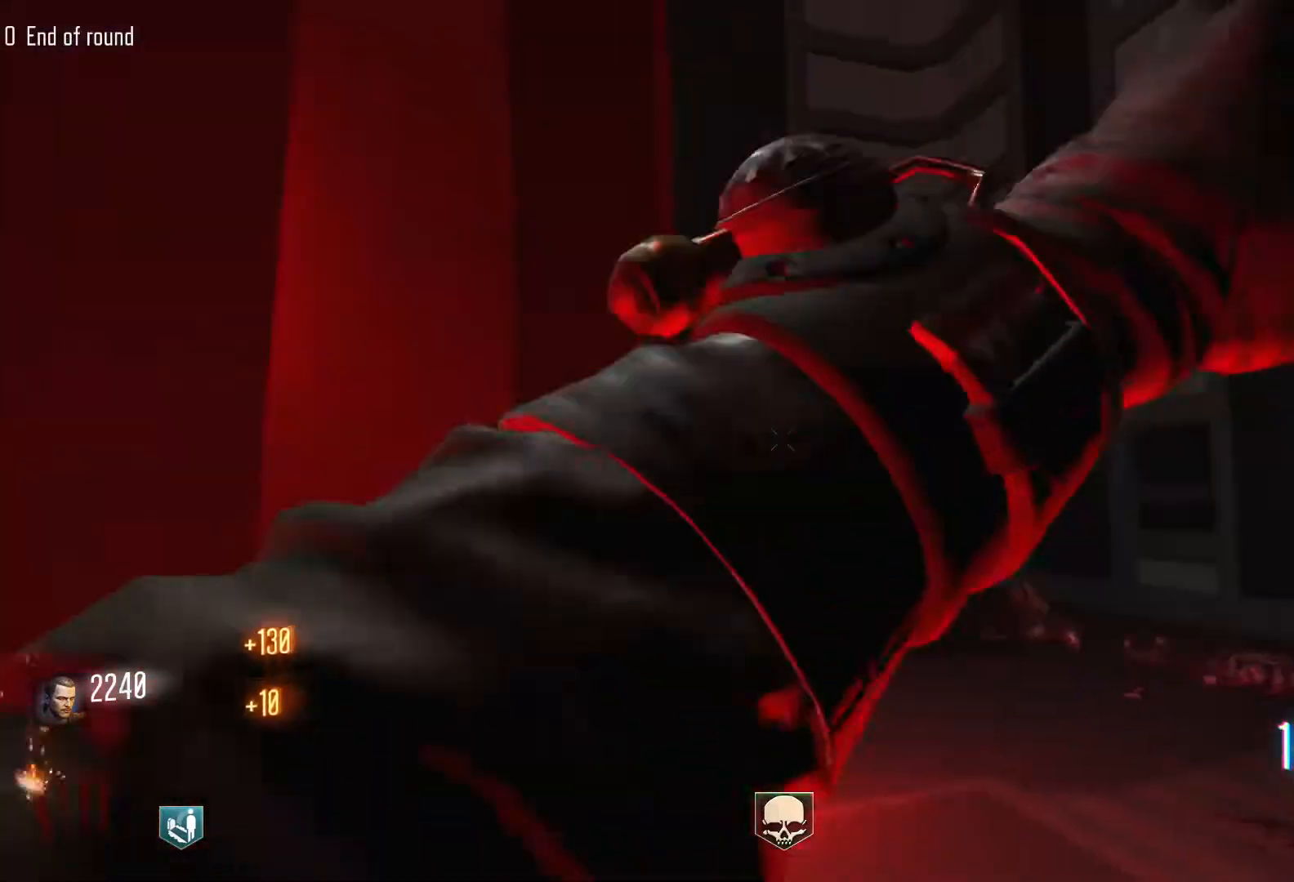
{"keys": ["shift", "w"], "mouse": [], "events": [[117, "shift", "down"], [400, "d", "up"]]}
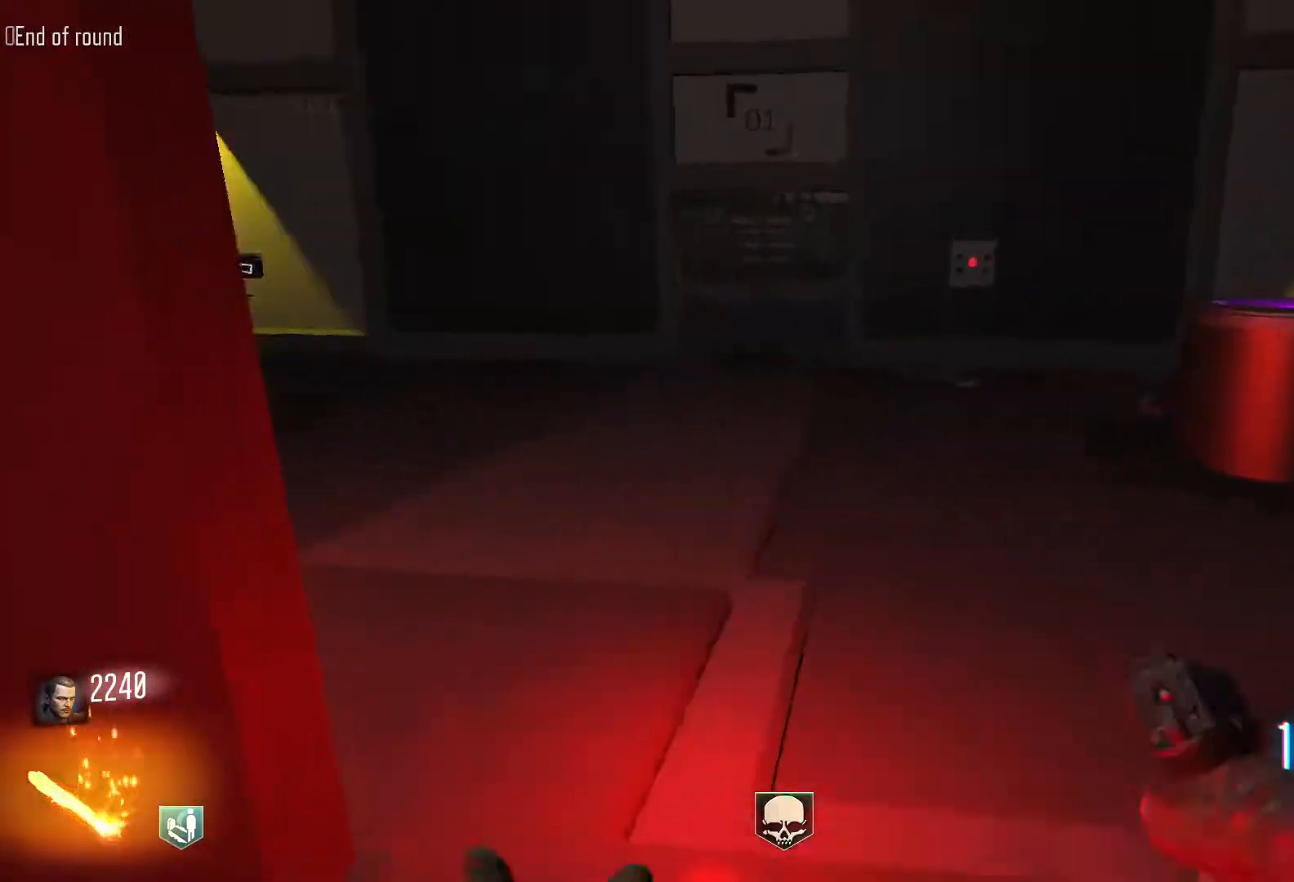
{"keys": ["w"], "mouse": [], "events": [[83, "r", "down"], [83, "shift", "up"], [267, "r", "up"]]}
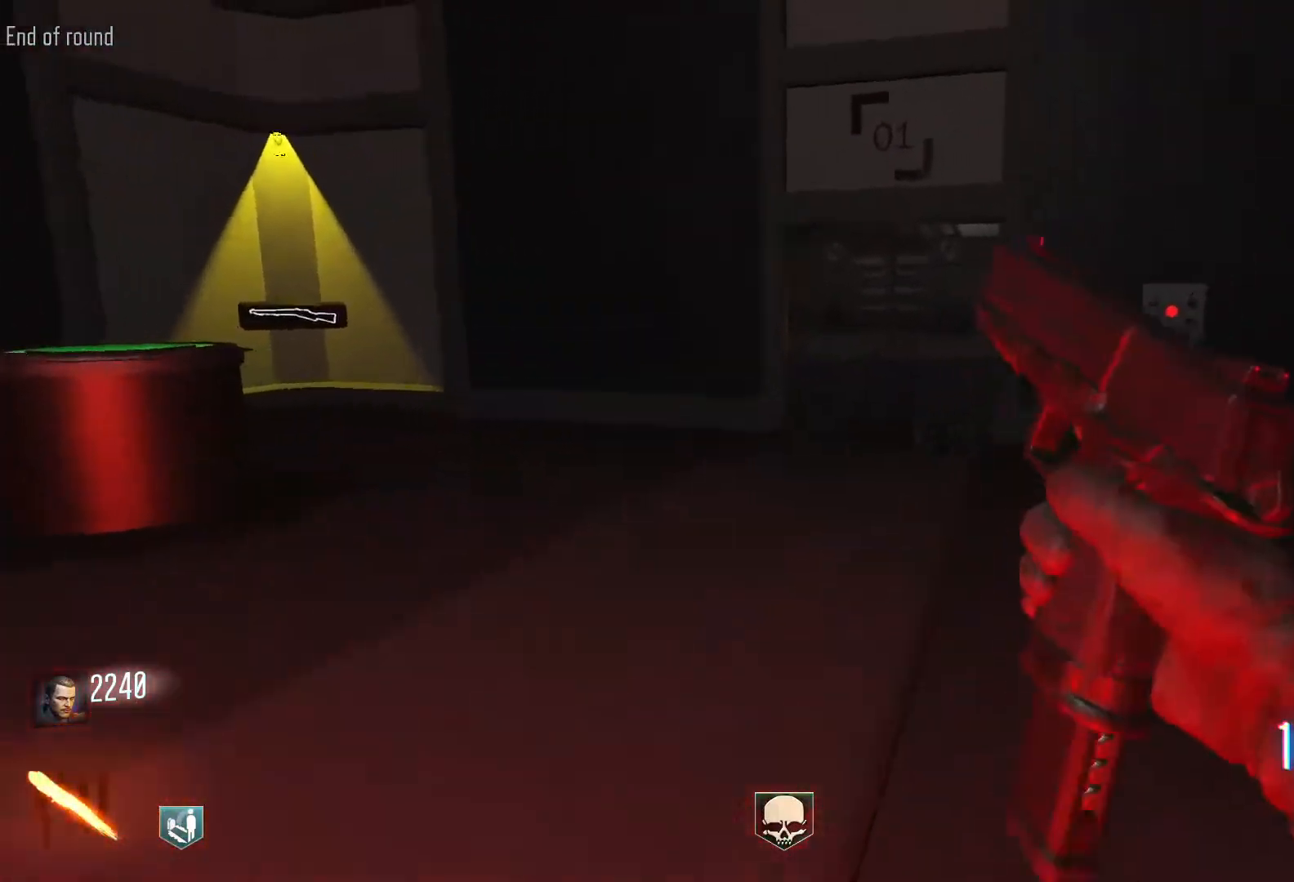
{"keys": ["shift", "w"], "mouse": [], "events": [[150, "shift", "down"]]}
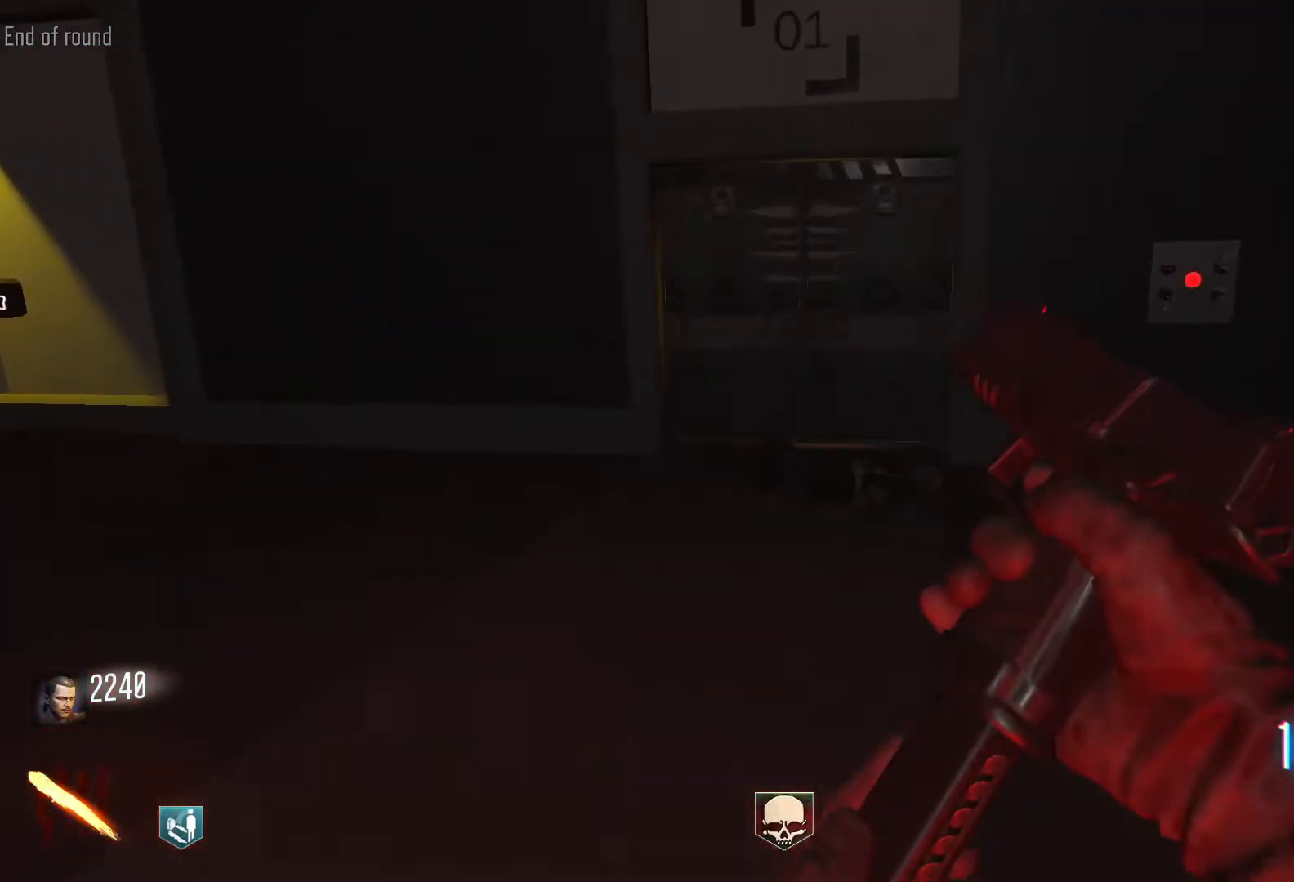
{"keys": ["shift", "w"], "mouse": [], "events": []}
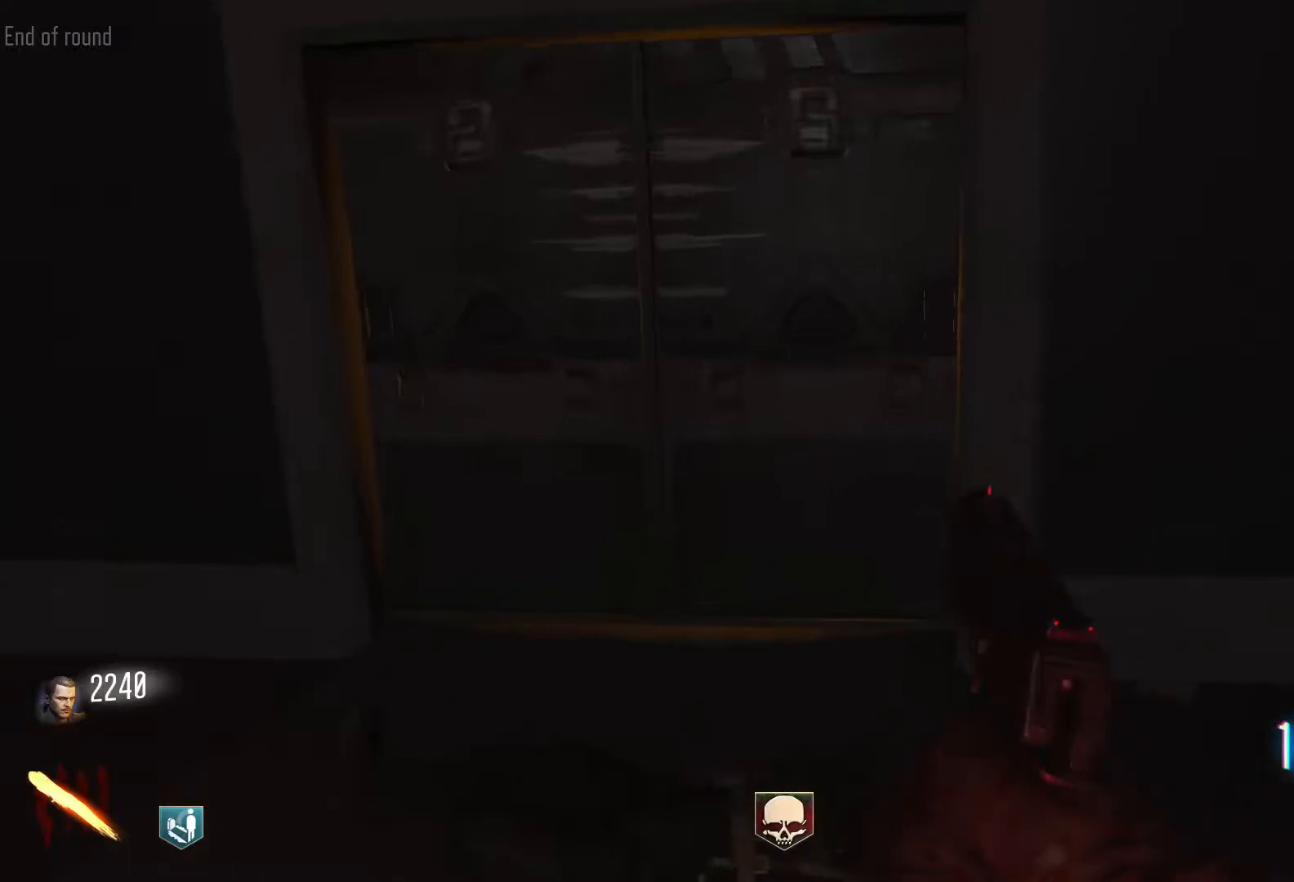
{"keys": ["d"], "mouse": [], "events": [[83, "shift", "up"], [217, "w", "up"], [317, "d", "down"]]}
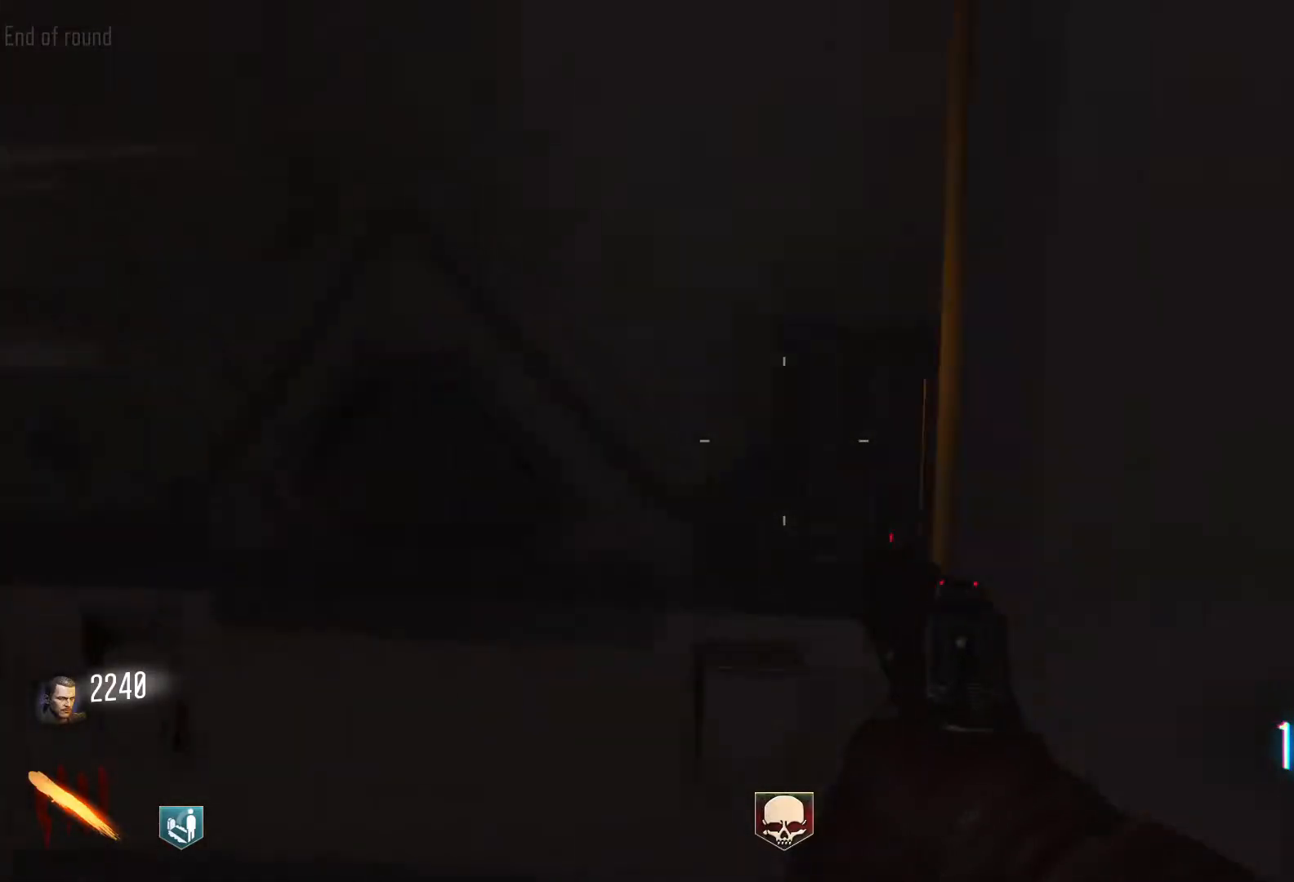
{"keys": [], "mouse": [], "events": [[467, "d", "up"]]}
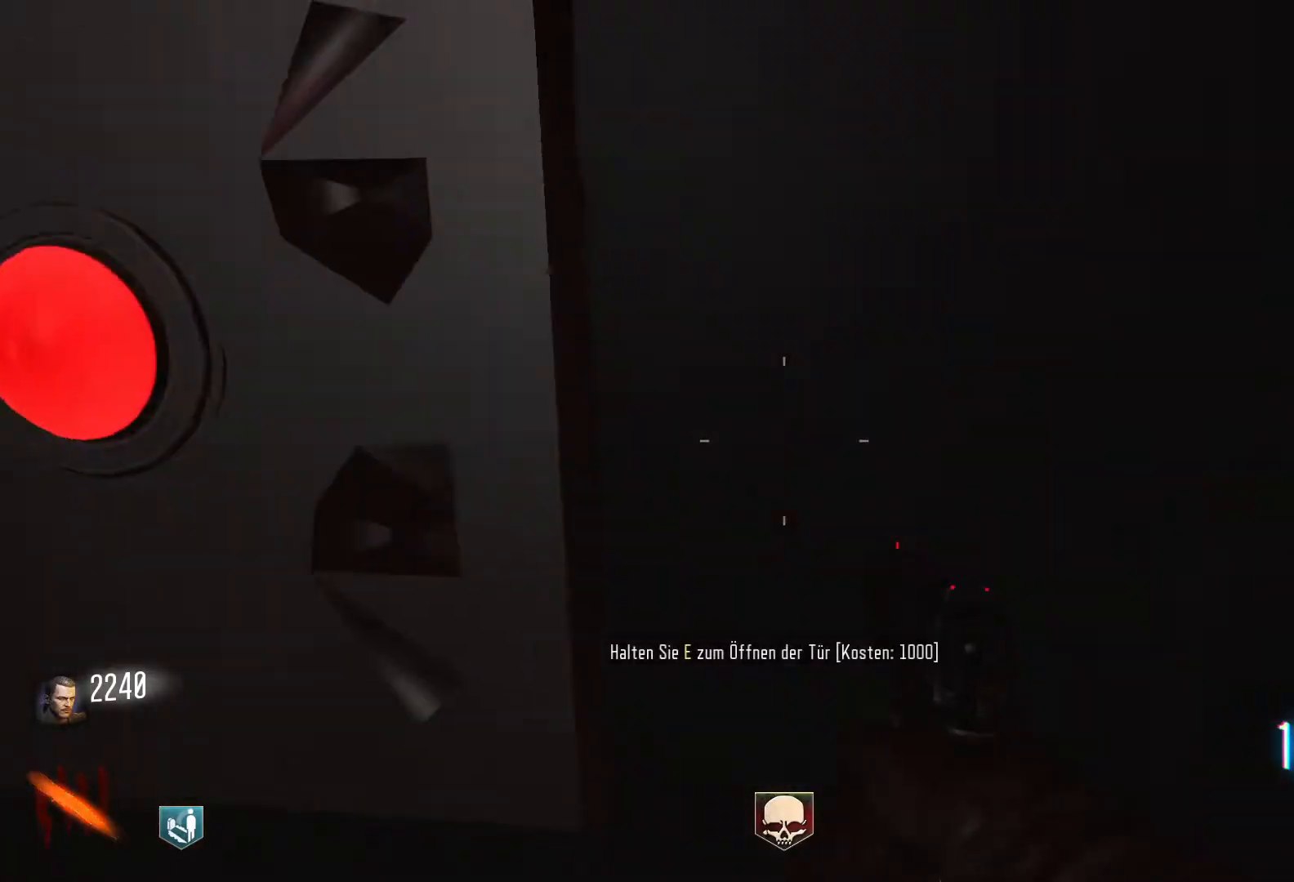
{"keys": ["a"], "mouse": [], "events": [[17, "a", "down"], [250, "e", "down"], [400, "e", "up"]]}
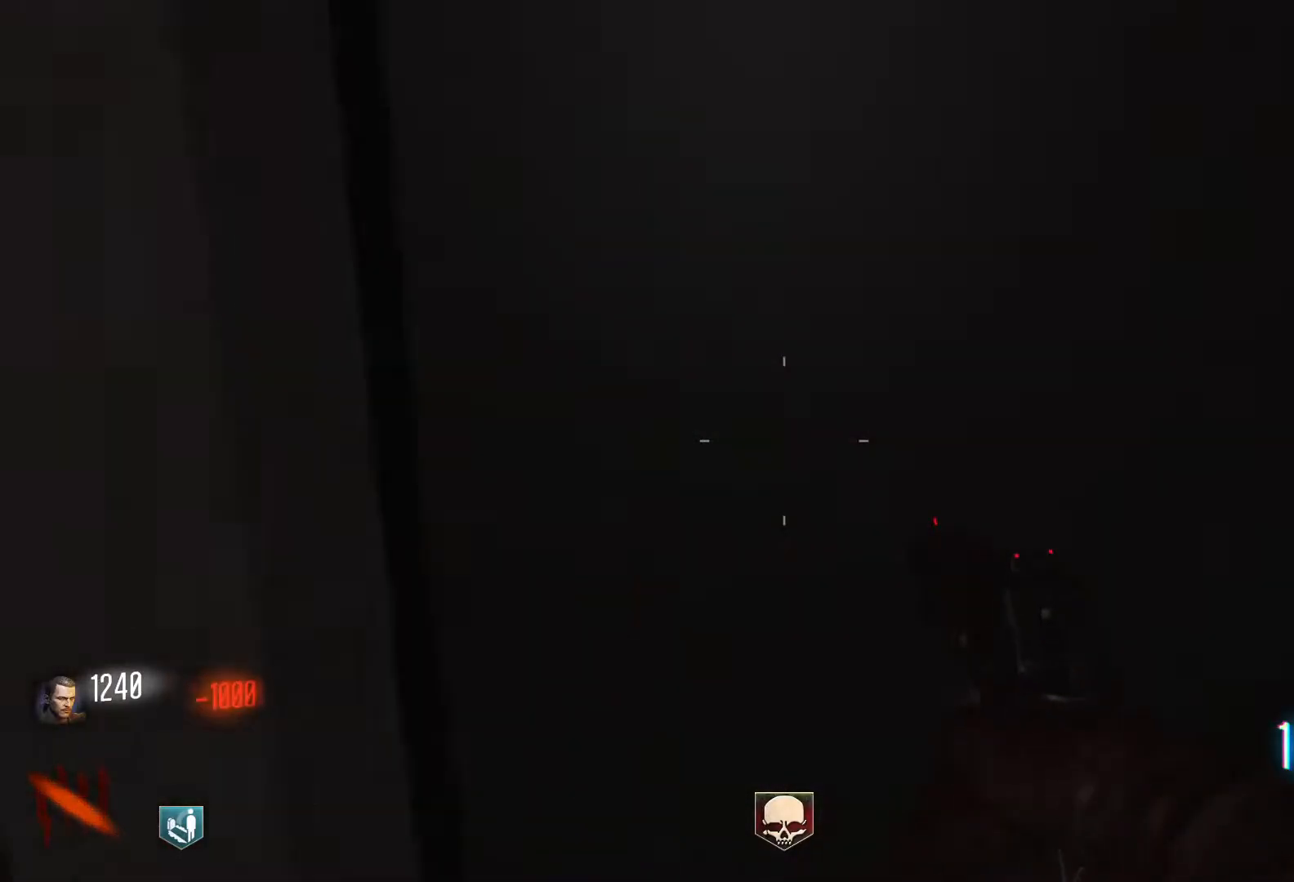
{"keys": ["s"], "mouse": [], "events": [[83, "s", "down"], [417, "a", "up"]]}
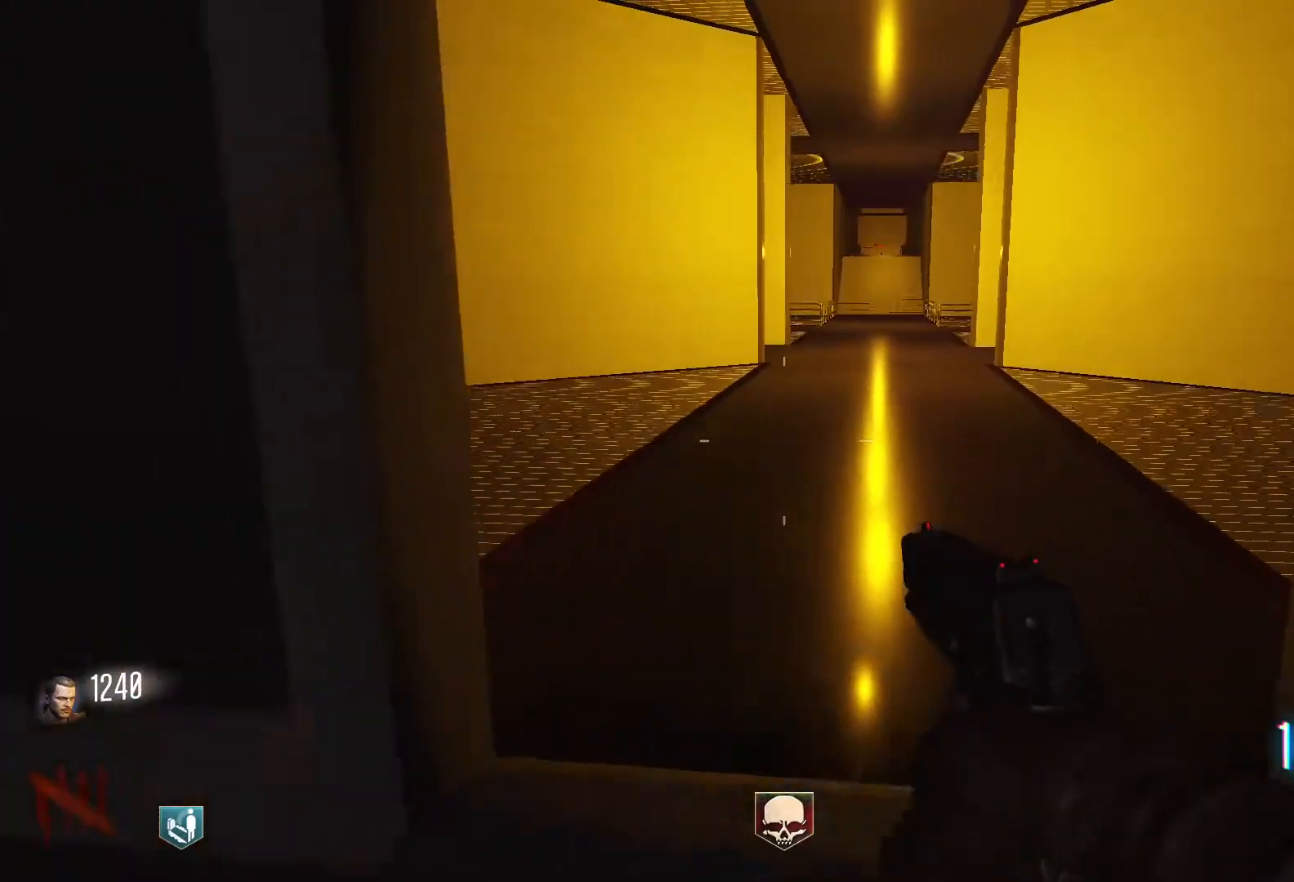
{"keys": ["shift", "w"], "mouse": [], "events": [[150, "mouse_wheel", "down"], [200, "mouse_wheel", "up"], [200, "s", "up"], [333, "w", "down"], [433, "shift", "down"]]}
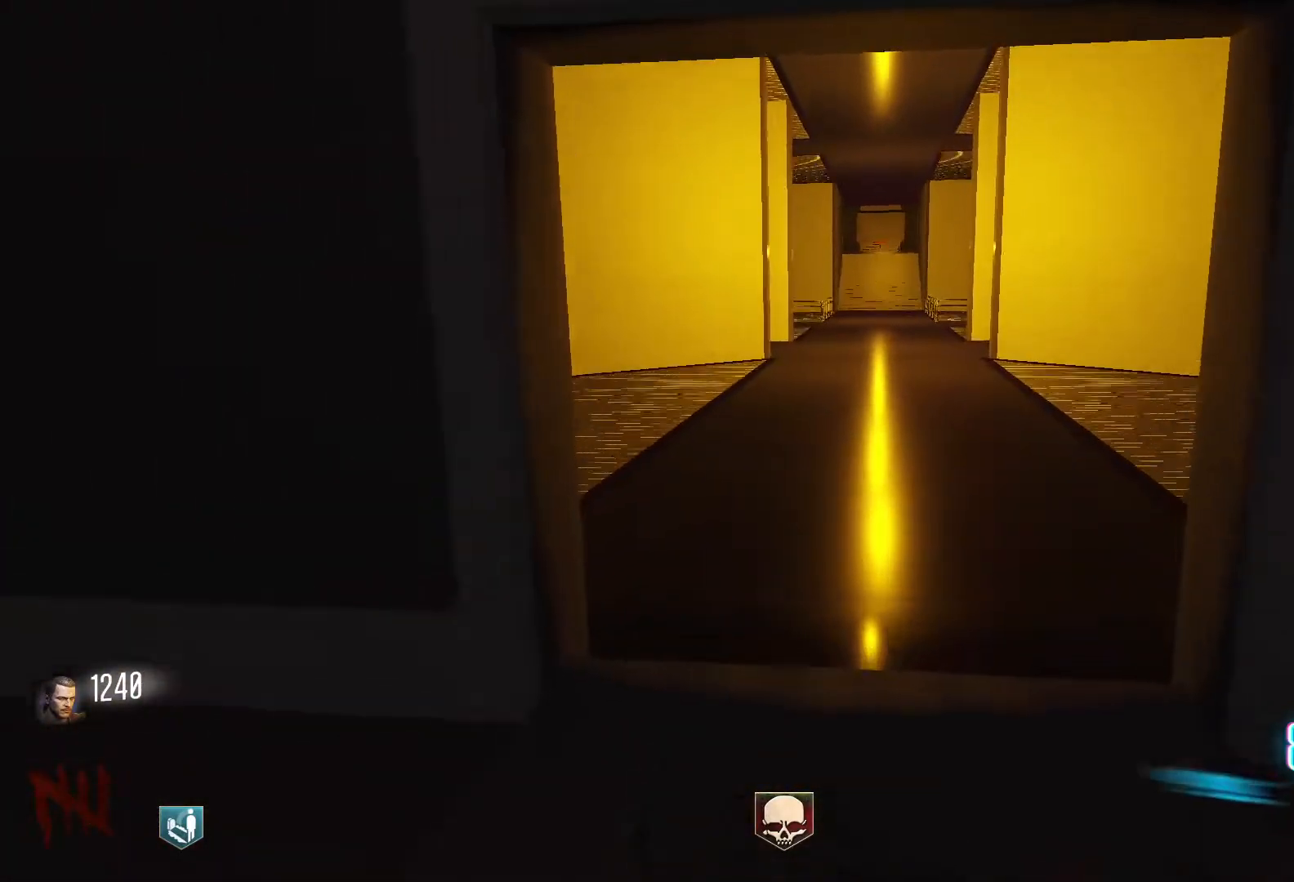
{"keys": ["r", "w"], "mouse": [], "events": [[117, "d", "down"], [200, "shift", "up"], [300, "d", "up"], [483, "r", "down"]]}
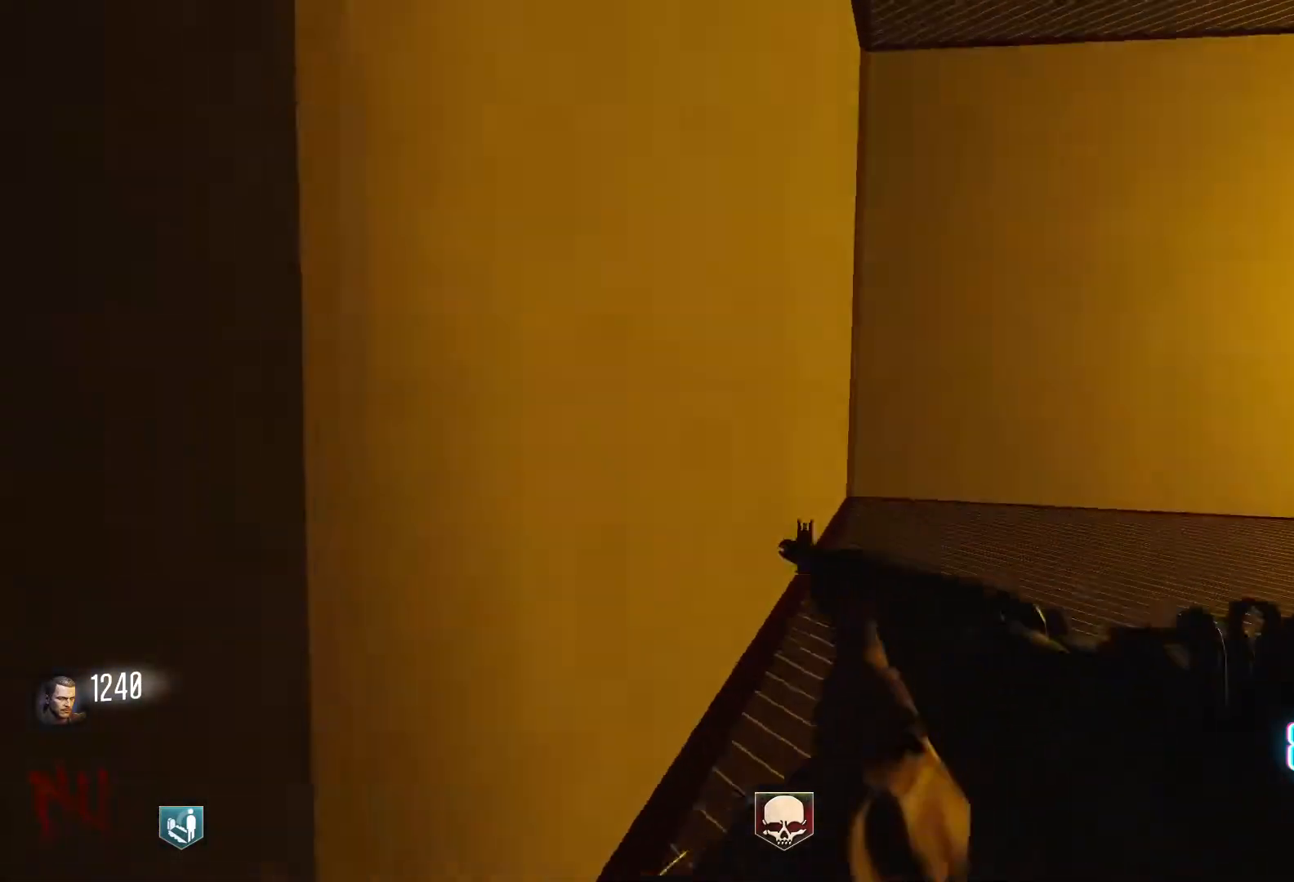
{"keys": ["a"], "mouse": [], "events": [[183, "r", "up"], [450, "w", "up"], [500, "a", "down"]]}
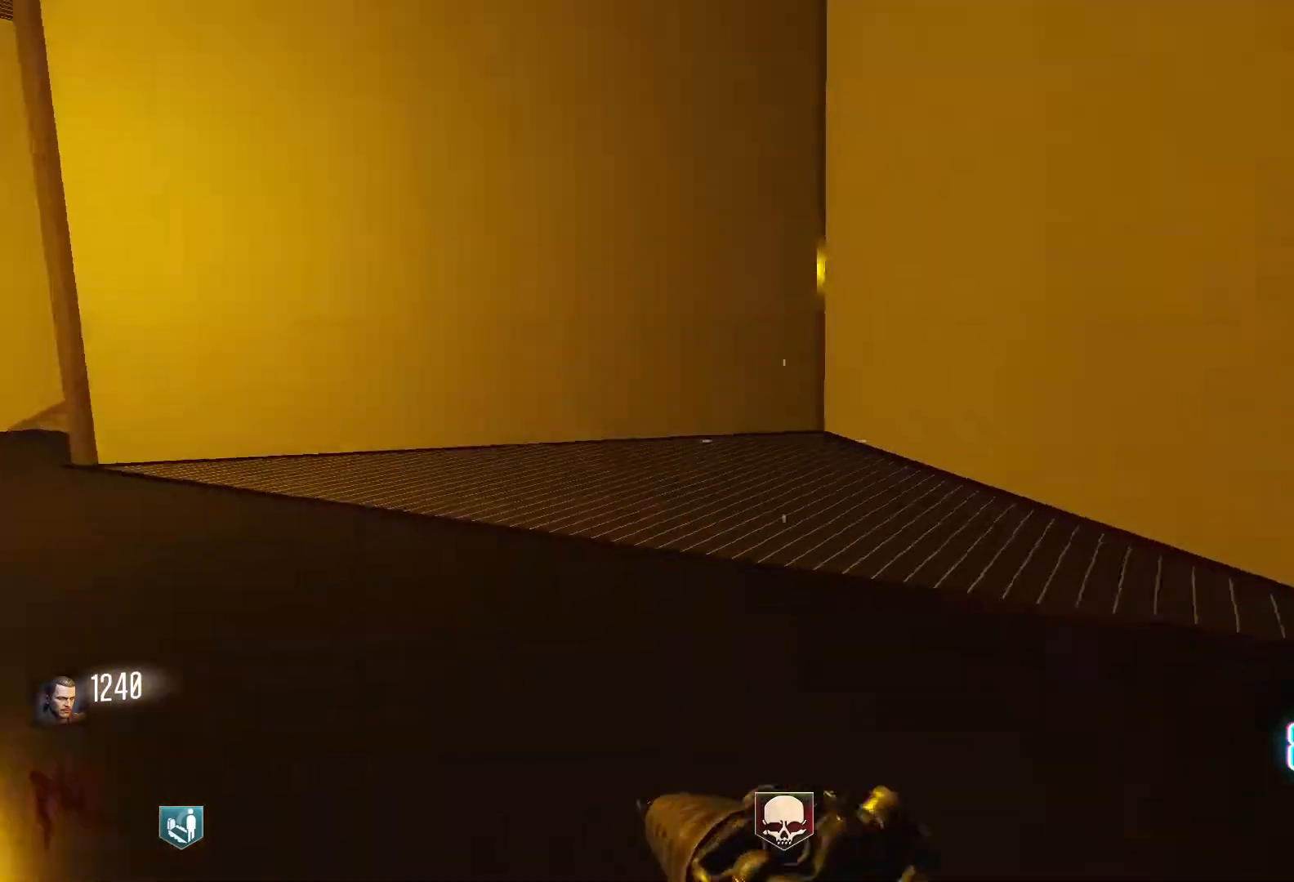
{"keys": ["a"], "mouse": [], "events": []}
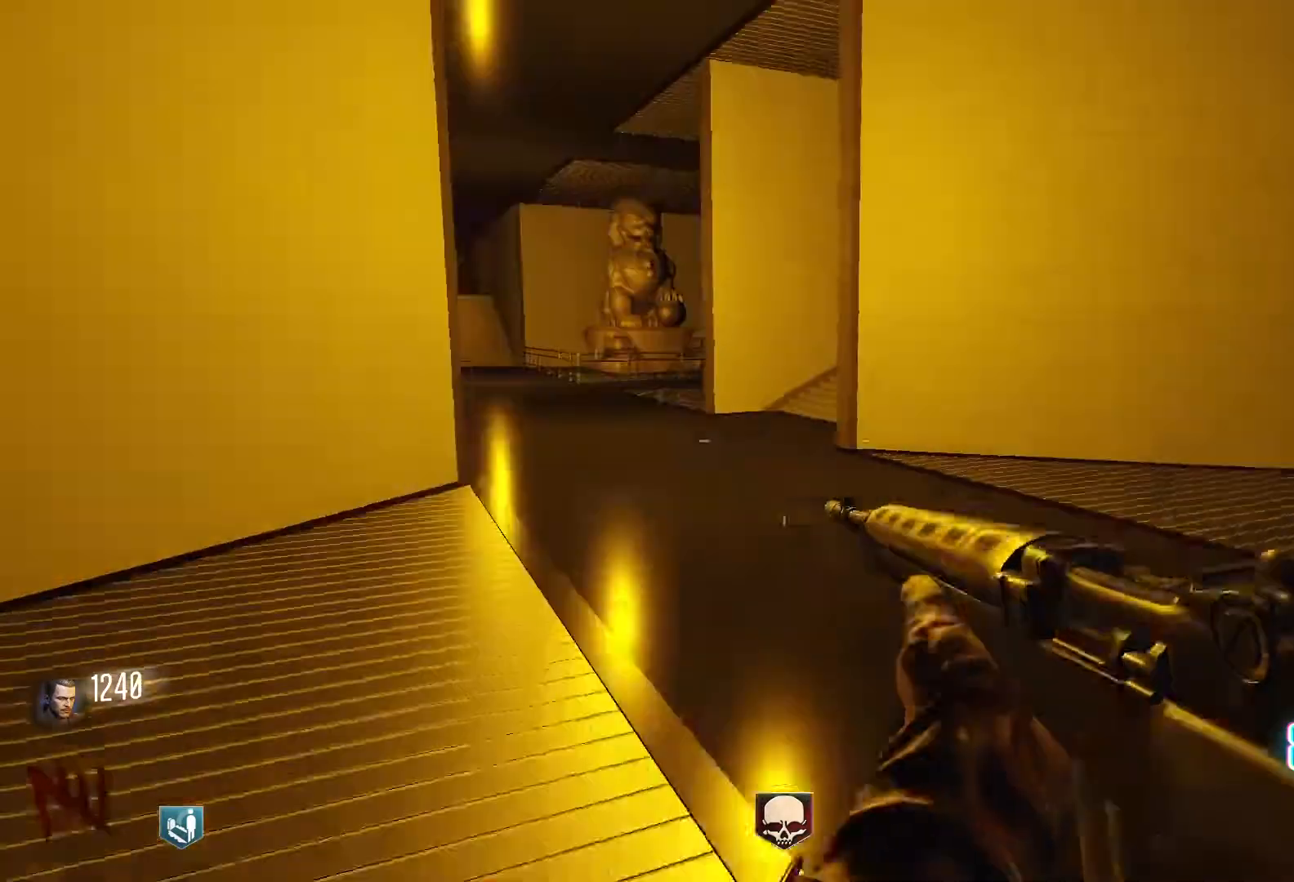
{"keys": ["d", "shift", "w"], "mouse": [], "events": [[17, "r", "down"], [167, "r", "up"], [250, "w", "down"], [350, "a", "up"], [400, "d", "down"], [483, "shift", "down"]]}
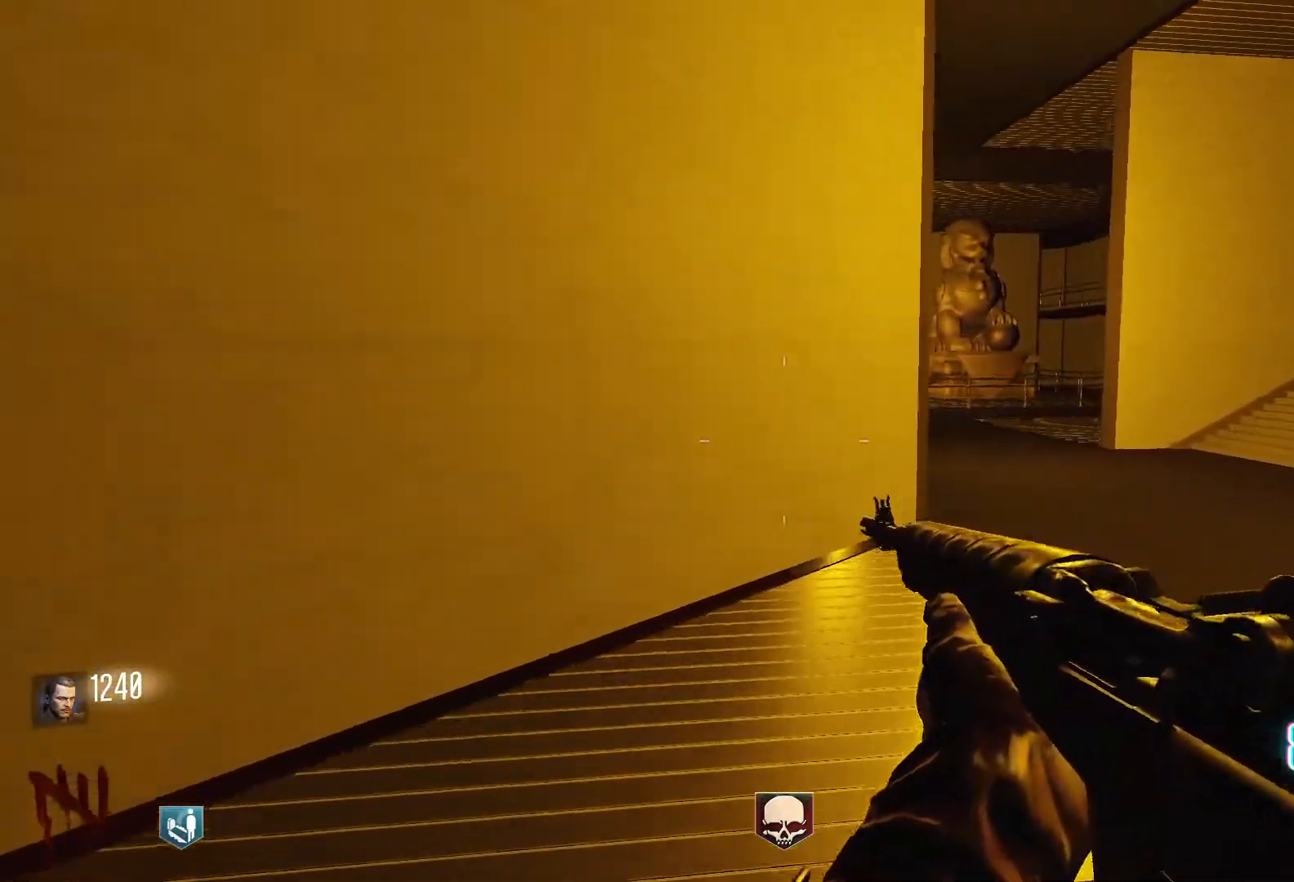
{"keys": ["d", "shift", "w"], "mouse": [], "events": [[217, "shift", "up"], [317, "mouse_wheel", "down"], [367, "mouse_wheel", "up"], [500, "shift", "down"]]}
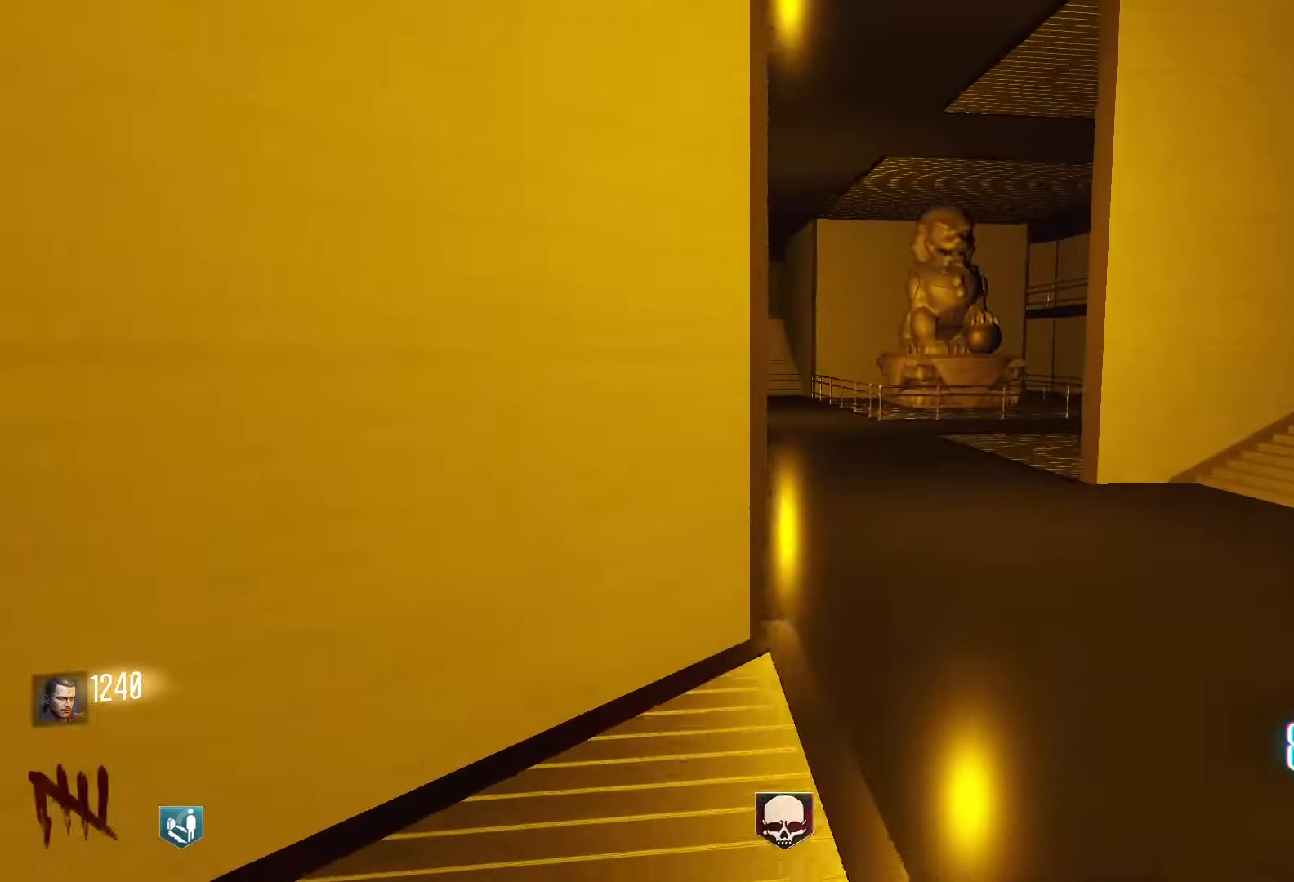
{"keys": ["c", "shift", "w"], "mouse": [], "events": [[233, "d", "up"], [383, "c", "down"]]}
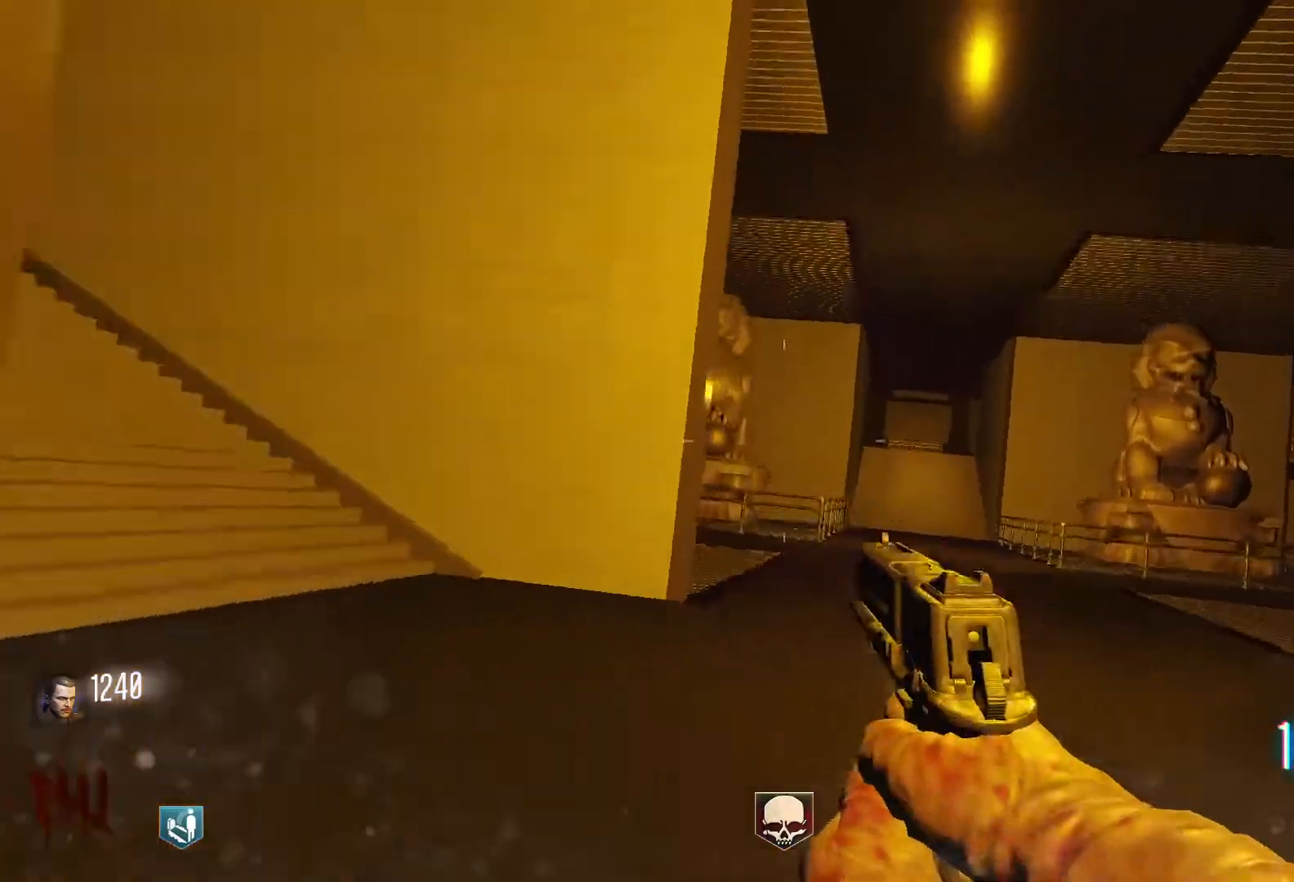
{"keys": [], "mouse": [], "events": [[67, "c", "up"], [67, "shift", "up"], [67, "space", "down"], [200, "space", "up"], [400, "w", "up"]]}
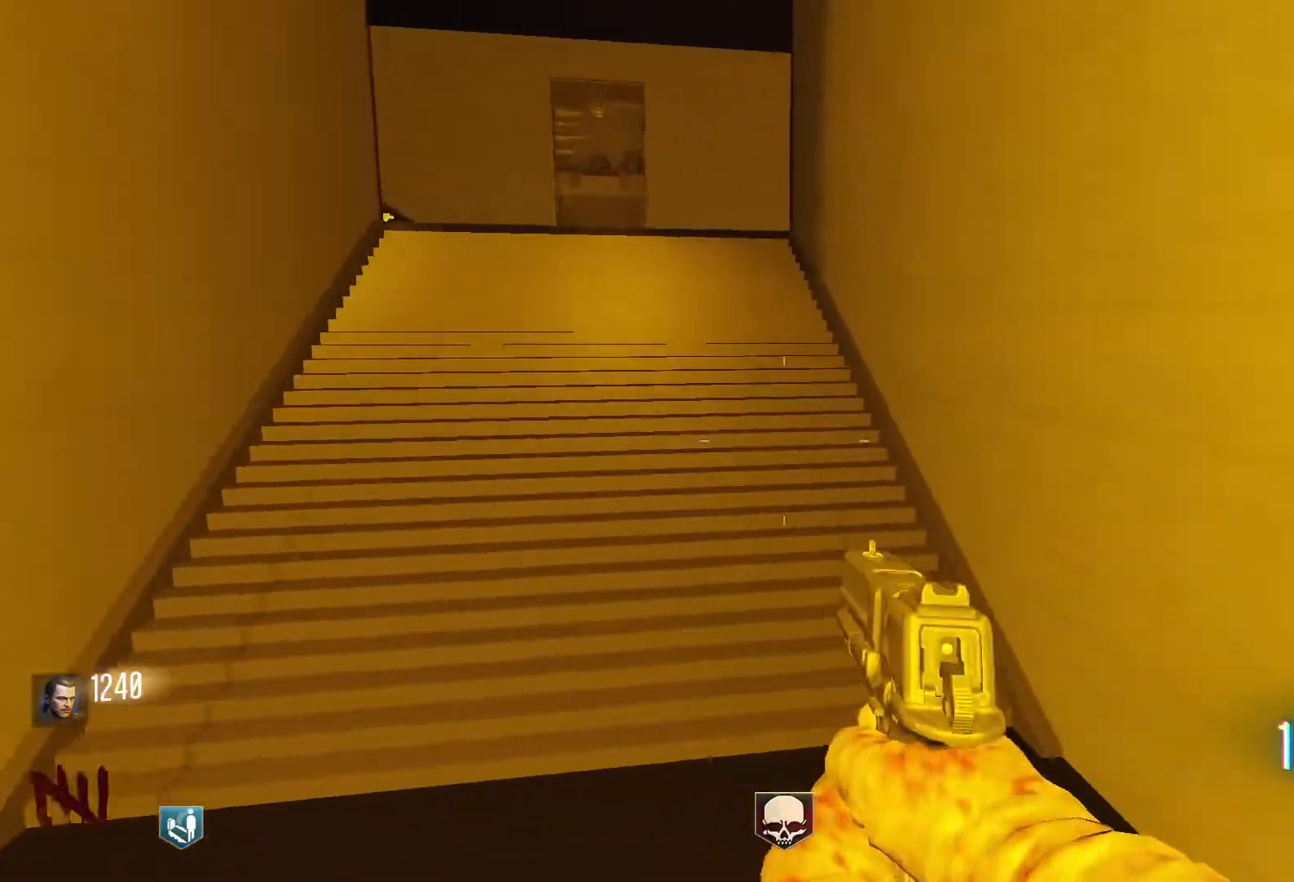
{"keys": ["d", "w"], "mouse": [], "events": [[83, "d", "down"], [417, "w", "down"]]}
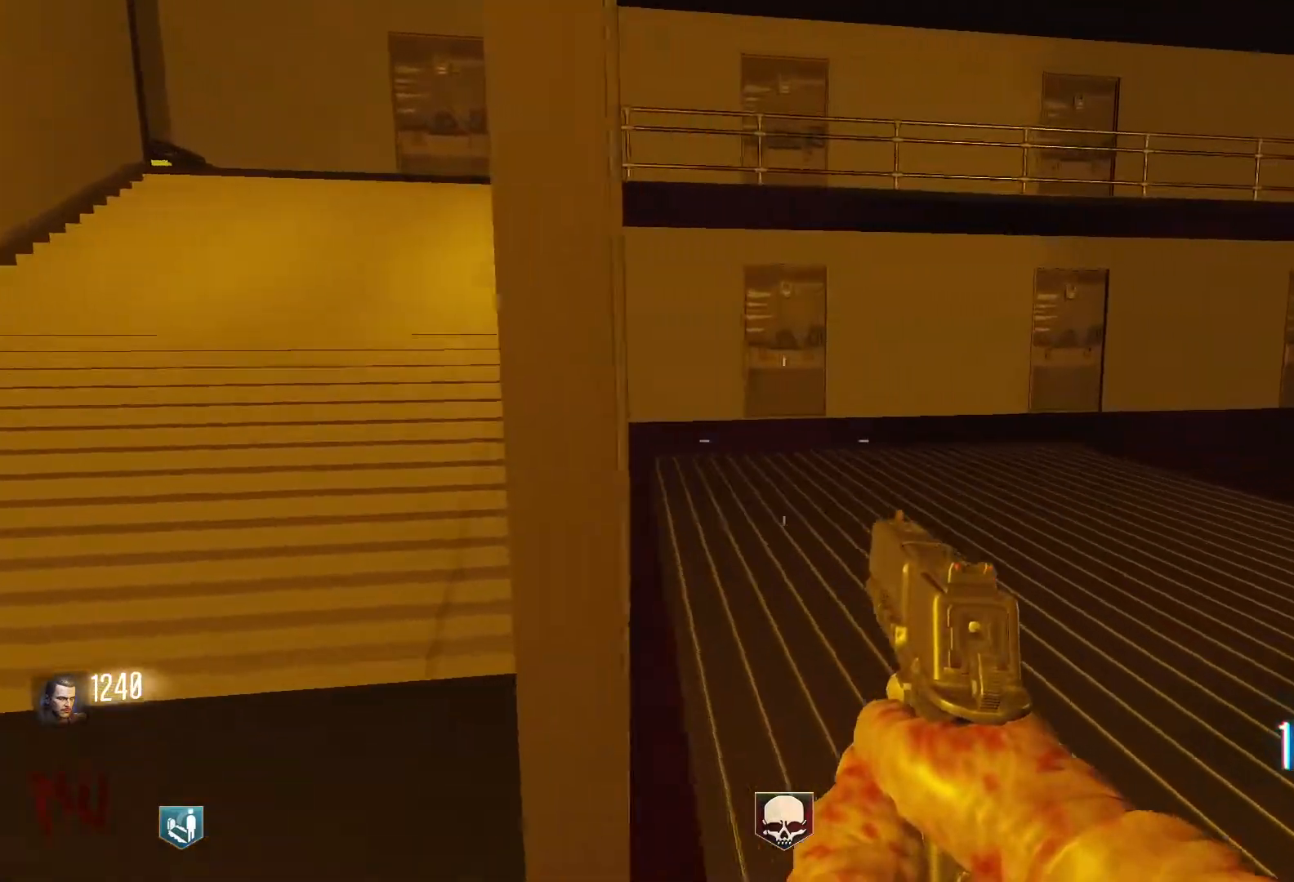
{"keys": ["d", "w"], "mouse": [], "events": []}